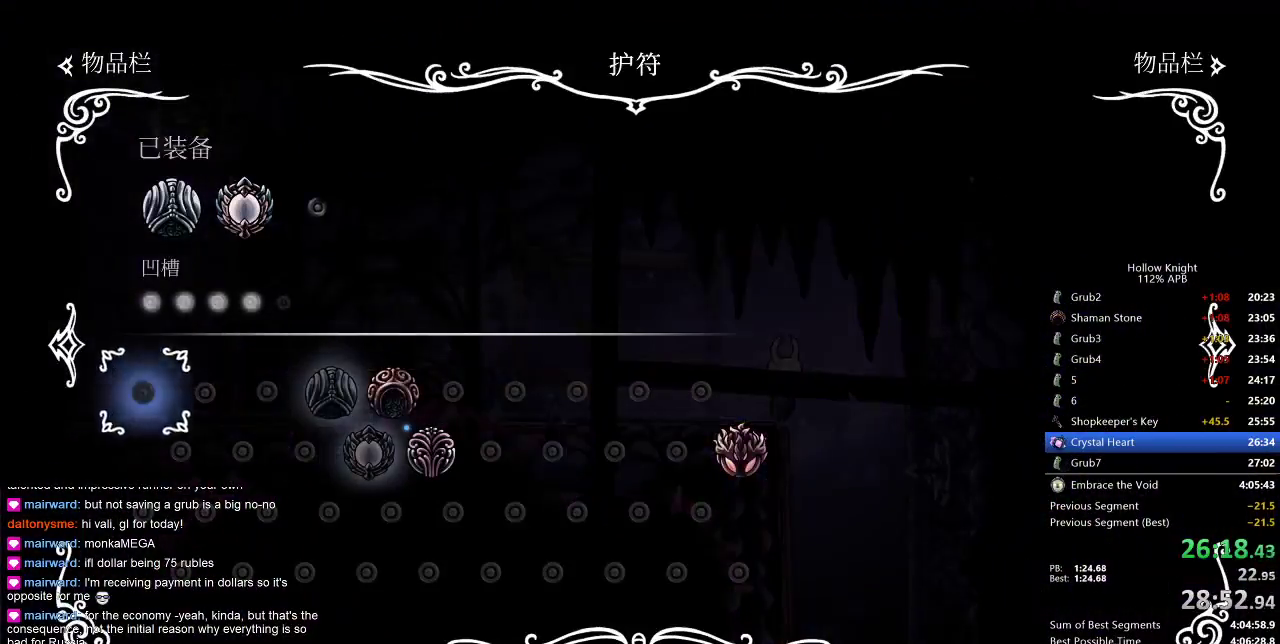
Gameplay with keyboard; each line is a JSON object with the keys held at the frame after it. "events" lists presses ("down") and releases ("up") of "cdash", "dash", "dnail", "down", "heal", "inv", "jump", "left", "nail", "right", "spell" and "up" between this image and that frame as [ms after this image, input, new state], when the widget could be followed in between. No other keys are recorded. Mouse input is not recorded. Key names are as the overlay labels them; some are game actions (e.g. jump) rather than physical keys.
{"keys": [], "events": [[50, "inv", "down"], [67, "inv", "up"], [267, "right", "down"], [317, "inv", "down"], [383, "right", "up"], [417, "inv", "up"]]}
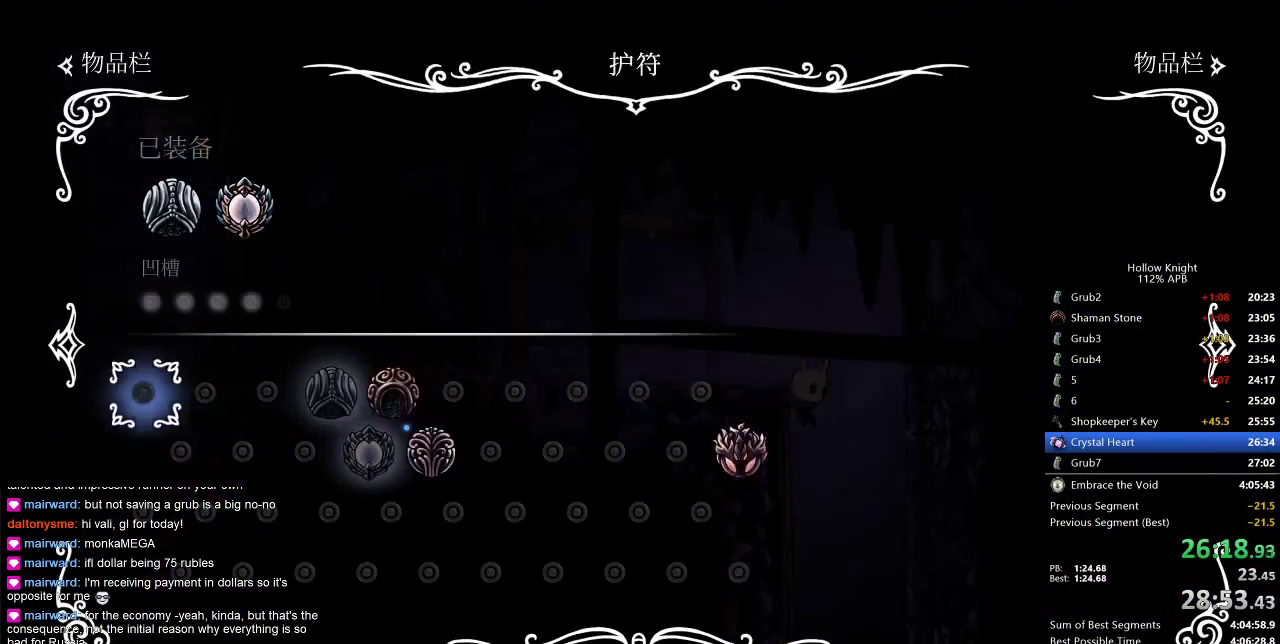
{"keys": [], "events": []}
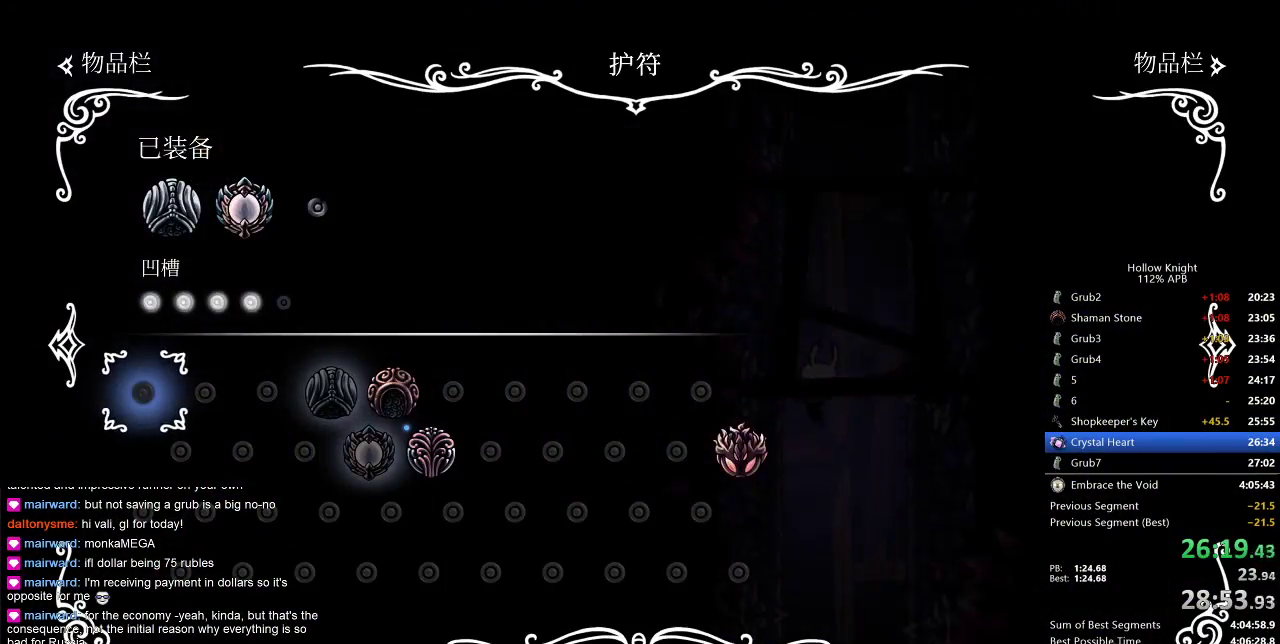
{"keys": [], "events": []}
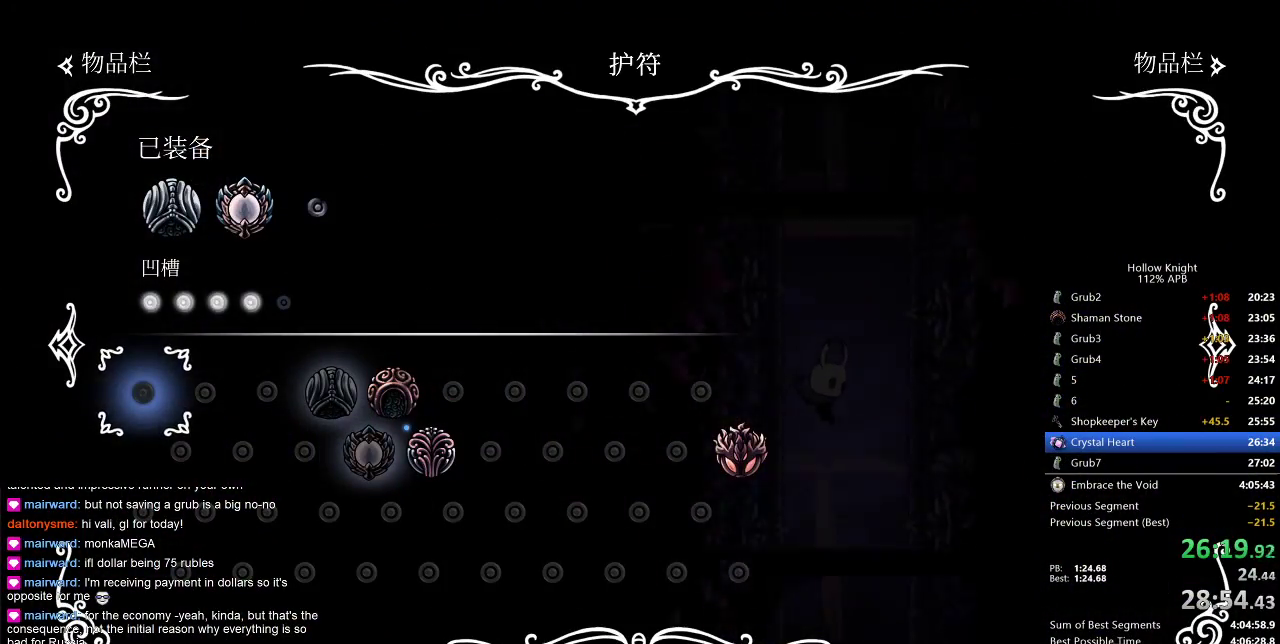
{"keys": [], "events": []}
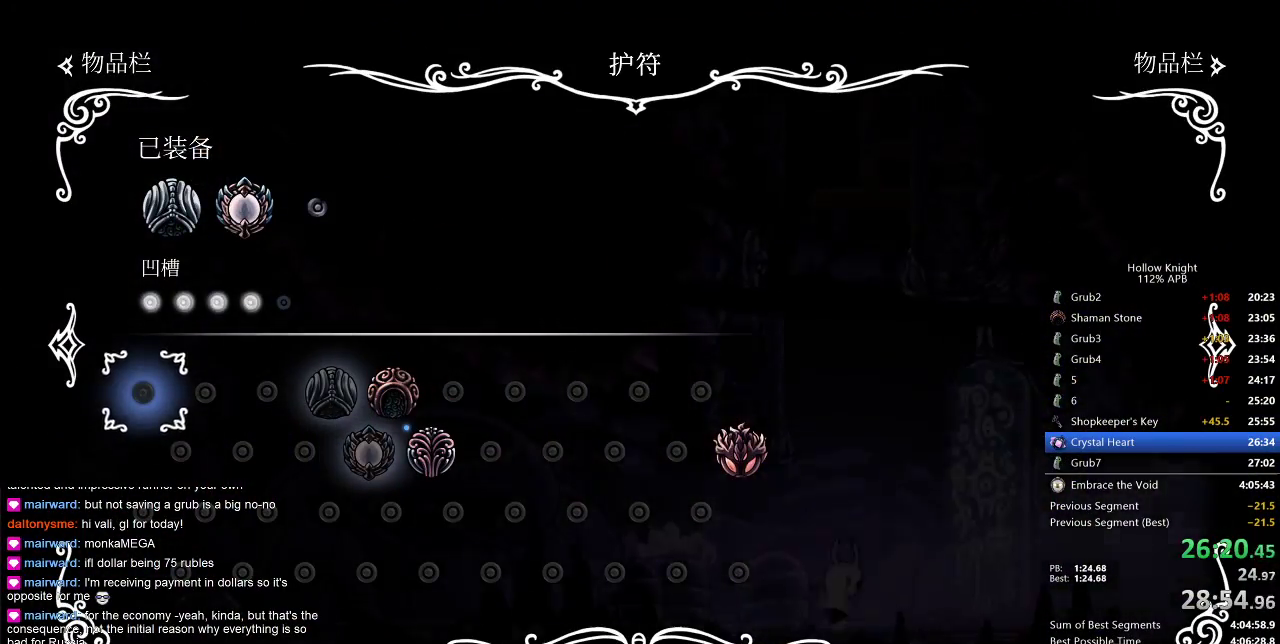
{"keys": ["left"], "events": [[50, "inv", "down"], [150, "left", "down"], [217, "inv", "up"]]}
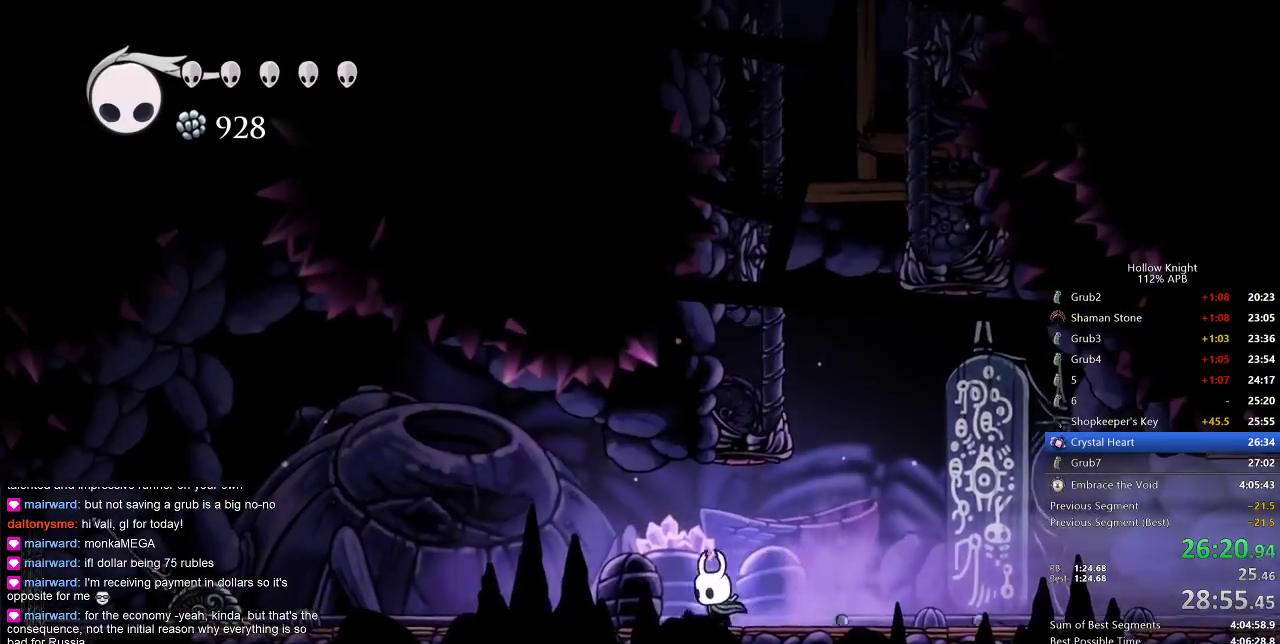
{"keys": ["left"], "events": [[350, "dash", "down"], [467, "dash", "up"]]}
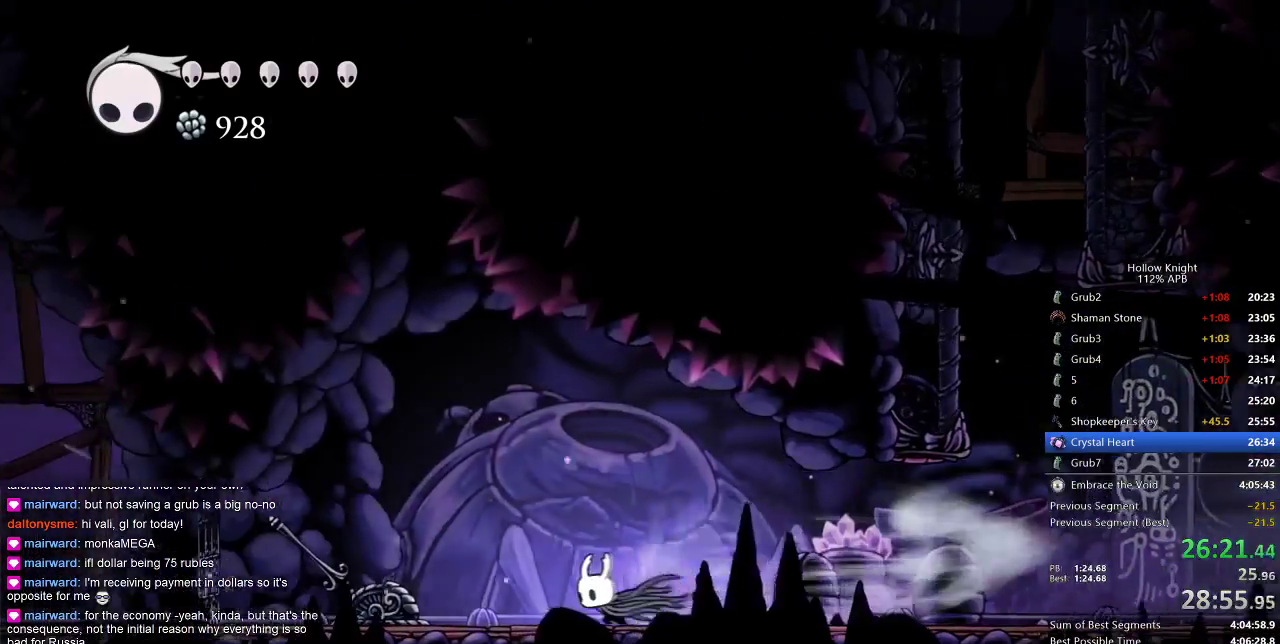
{"keys": ["dash", "right"], "events": [[250, "left", "up"], [267, "nail", "down"], [267, "right", "down"], [417, "nail", "up"], [500, "dash", "down"]]}
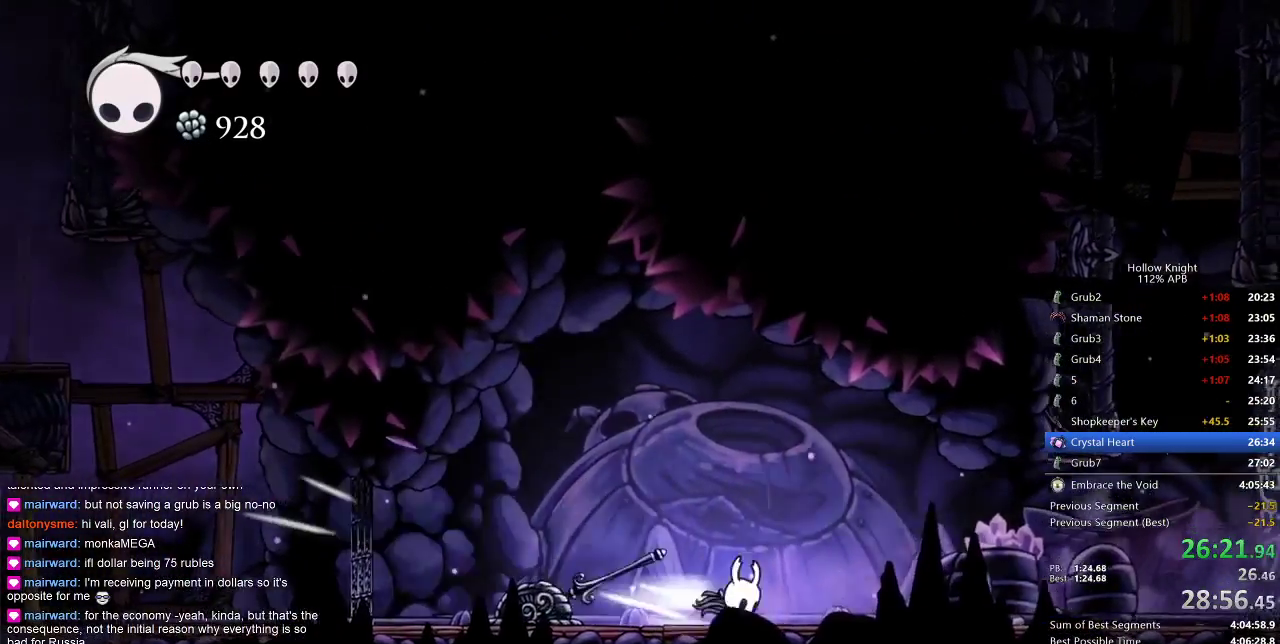
{"keys": ["right"], "events": [[133, "dash", "up"]]}
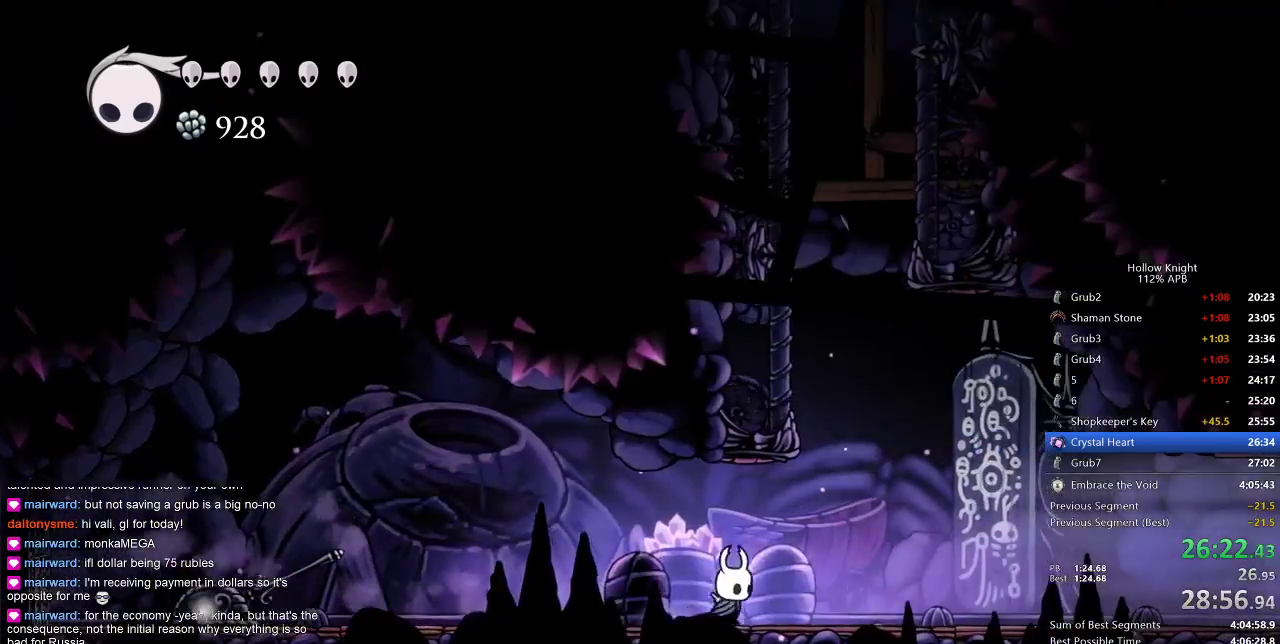
{"keys": ["right"], "events": [[117, "dash", "down"], [200, "dash", "up"]]}
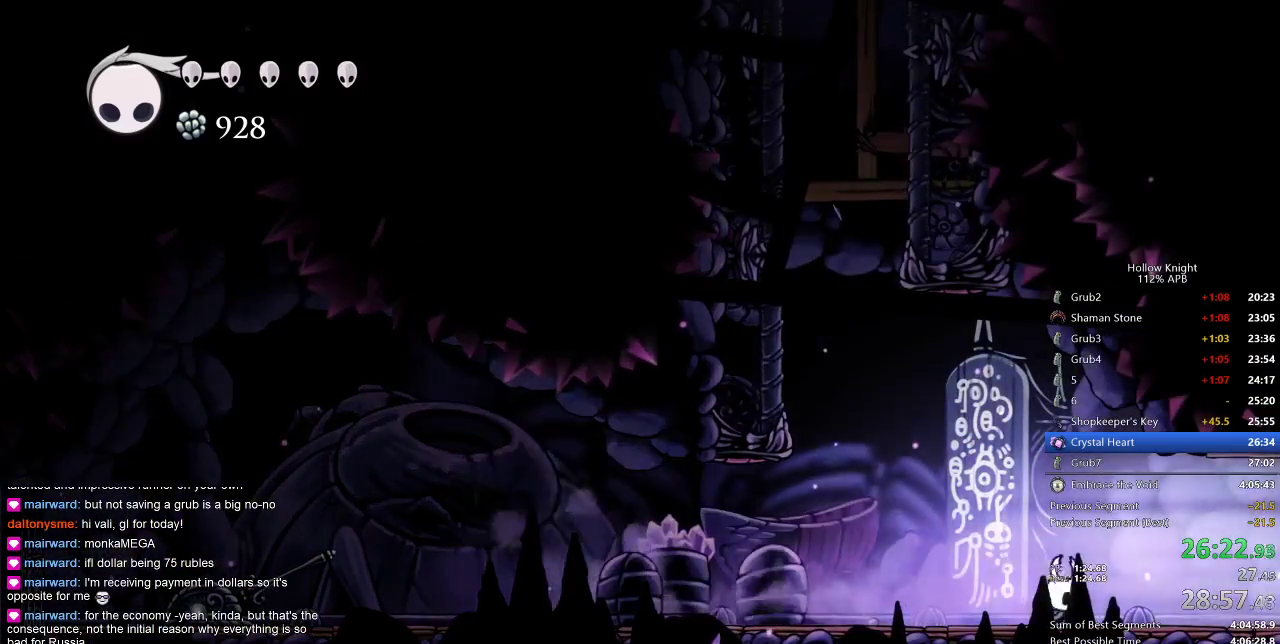
{"keys": ["right"], "events": [[217, "dash", "down"], [317, "dash", "up"]]}
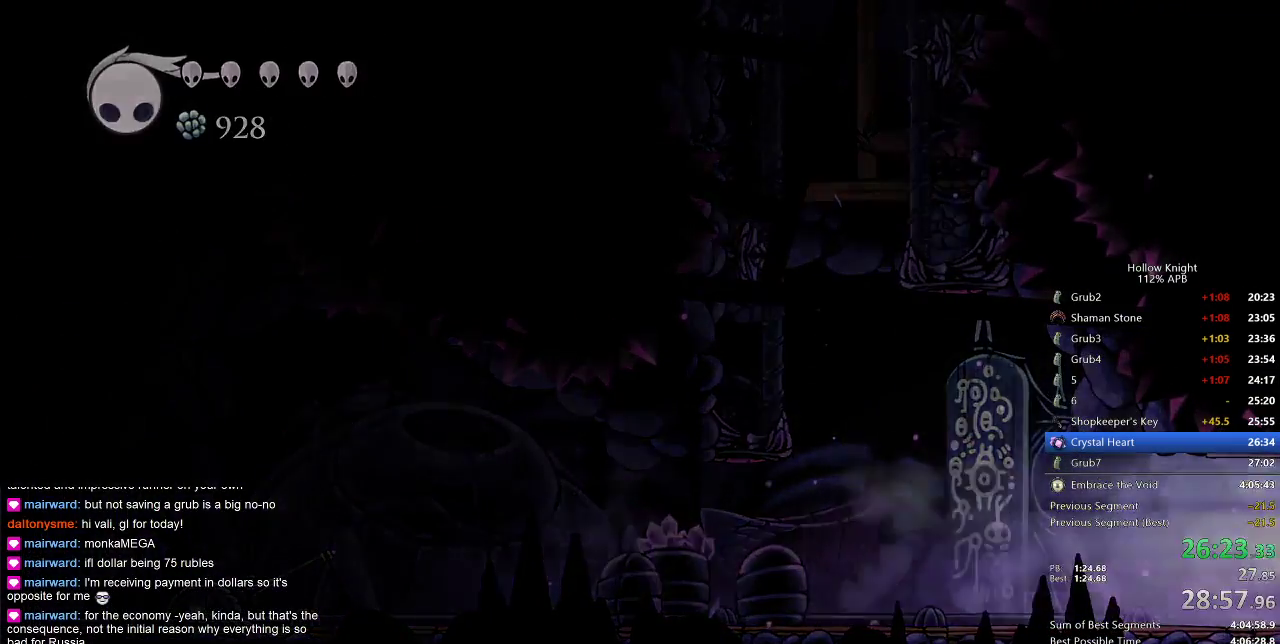
{"keys": ["right"], "events": []}
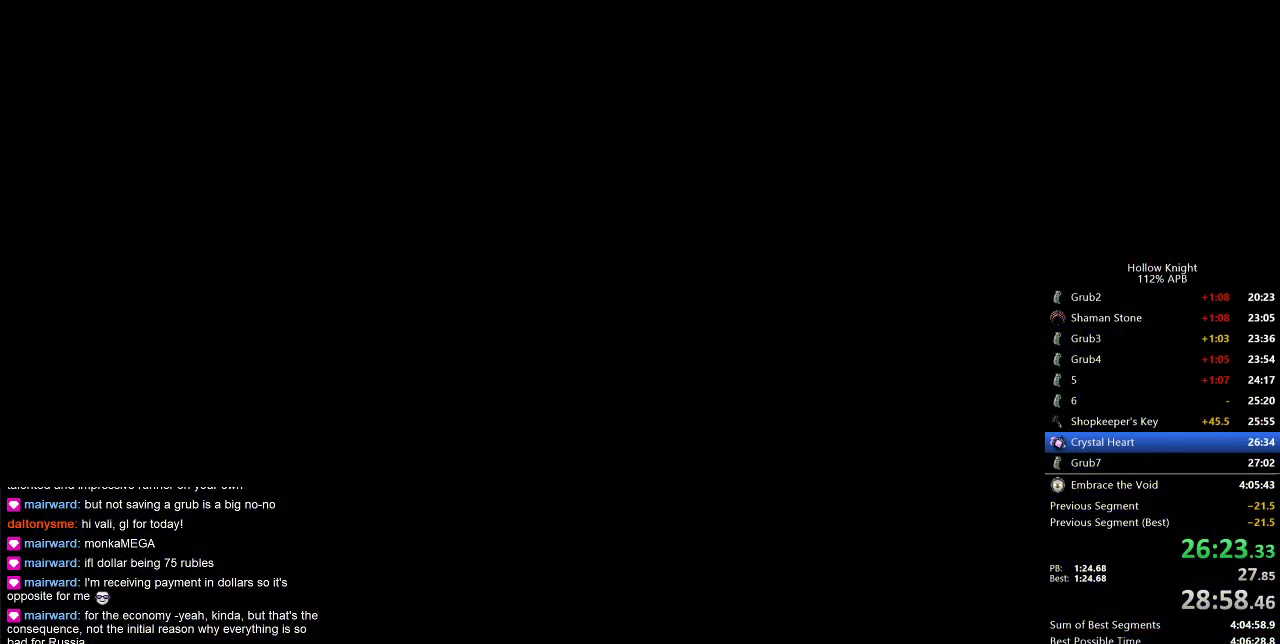
{"keys": ["right"], "events": []}
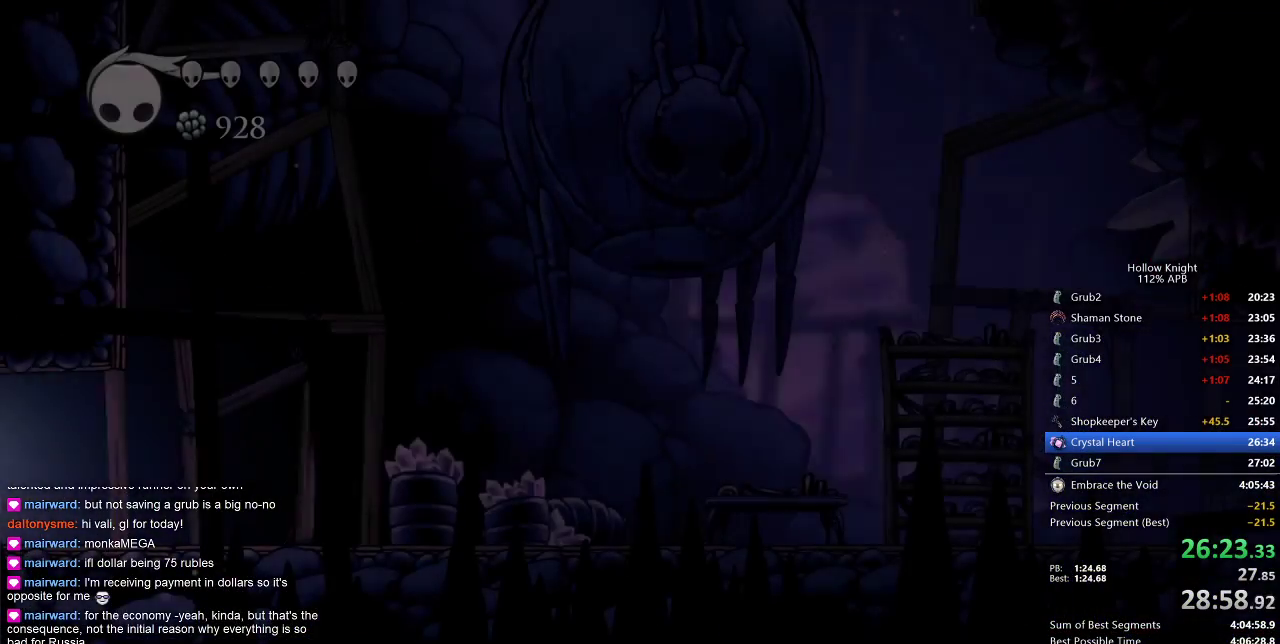
{"keys": ["dash", "right"], "events": [[500, "dash", "down"]]}
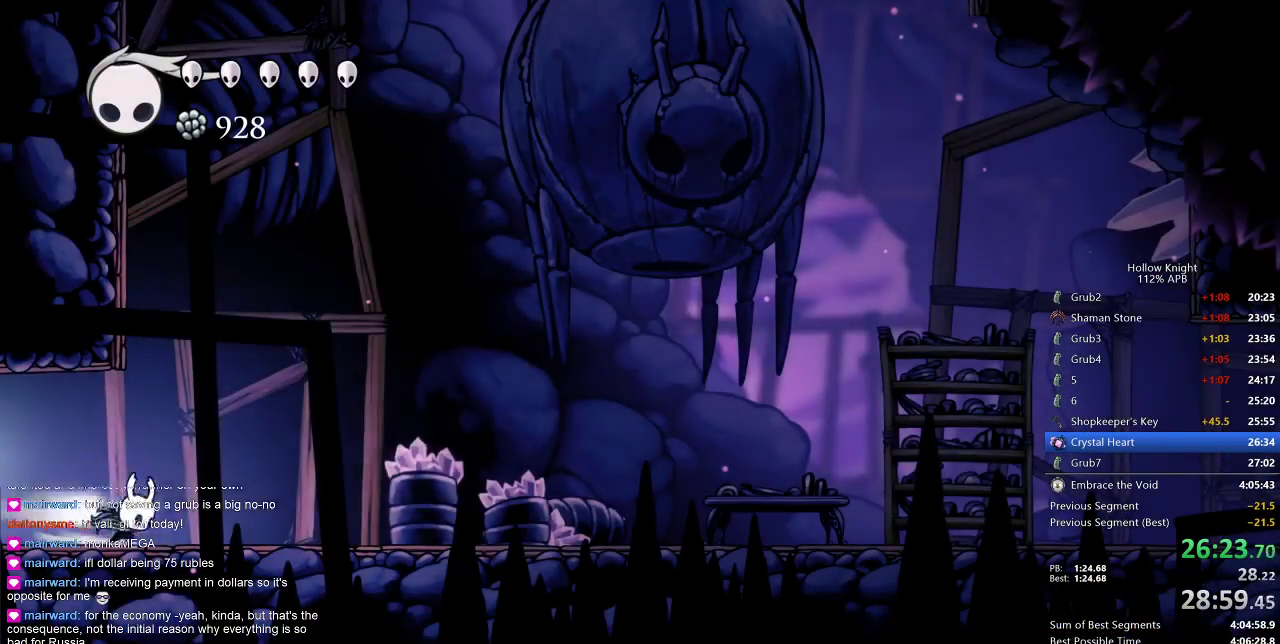
{"keys": ["right"], "events": [[100, "dash", "up"]]}
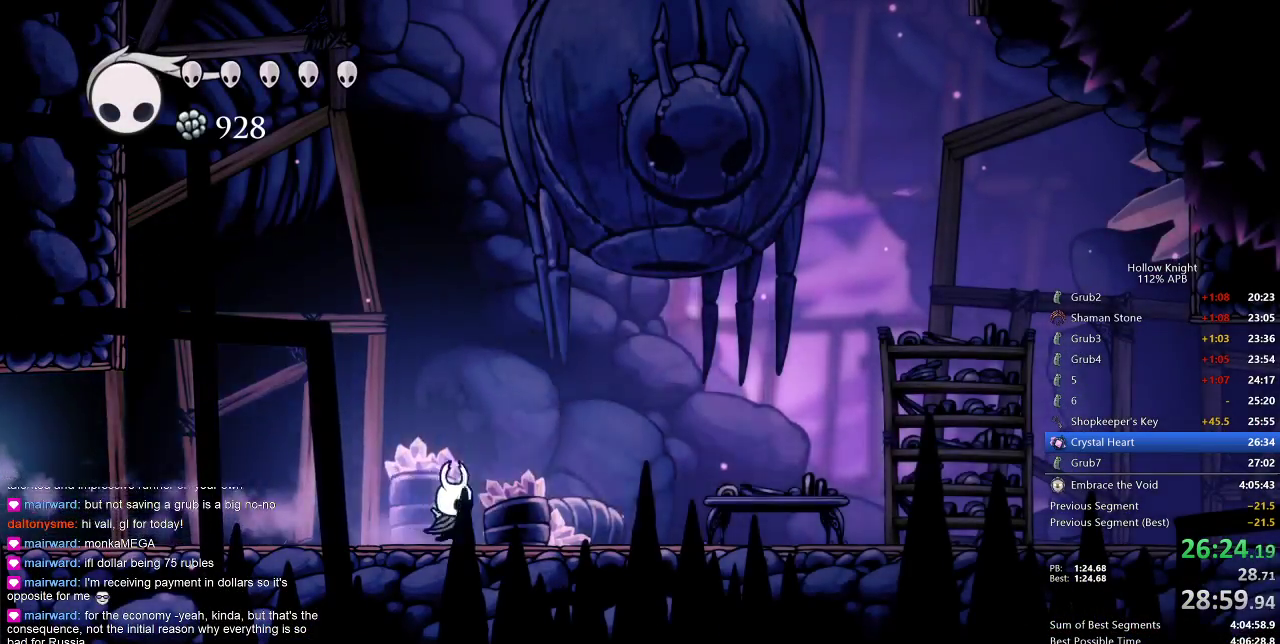
{"keys": ["right"], "events": [[83, "dash", "down"], [167, "dash", "up"]]}
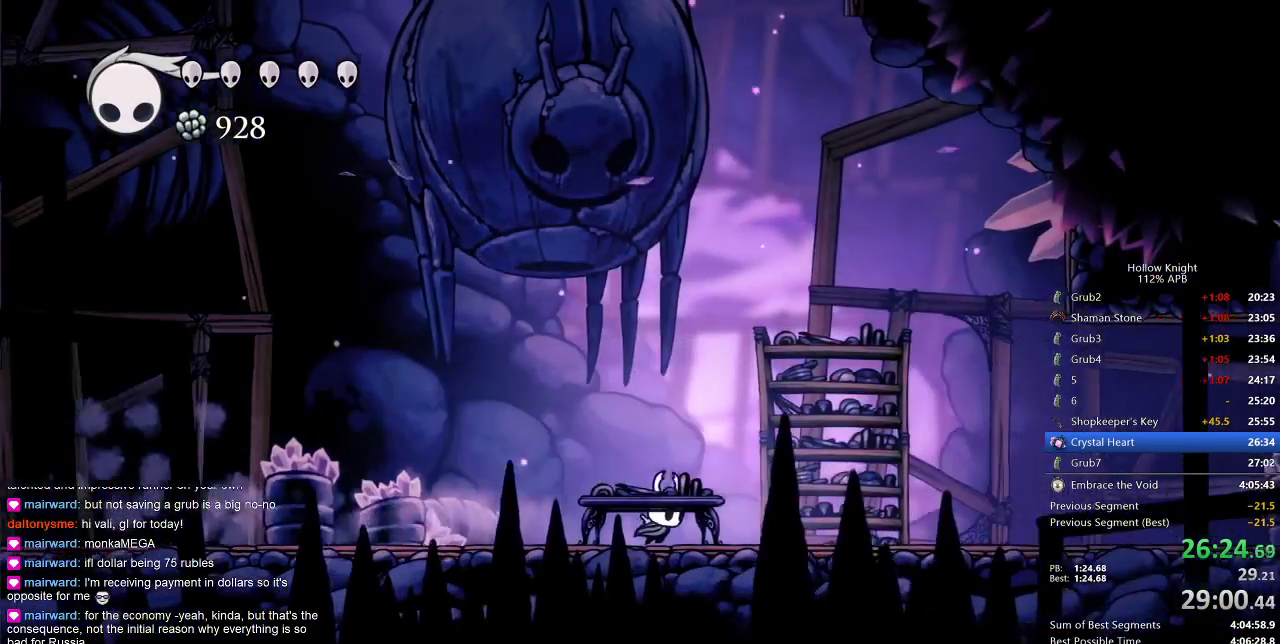
{"keys": ["right"], "events": [[167, "dash", "down"], [283, "dash", "up"]]}
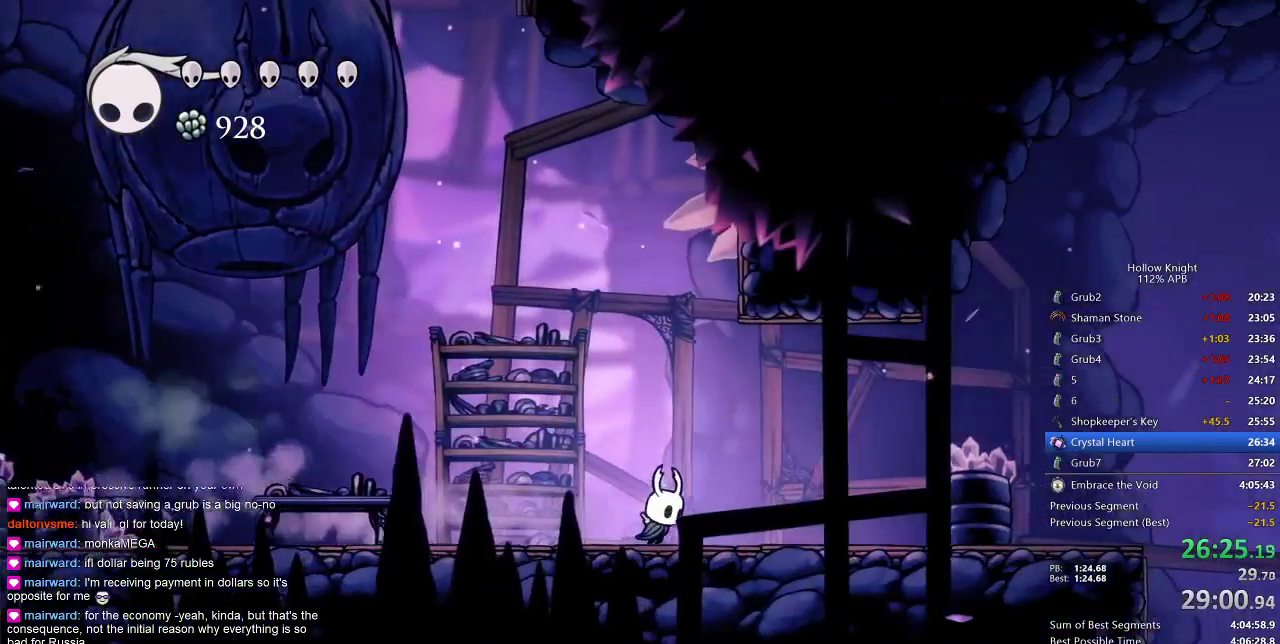
{"keys": ["right"], "events": [[300, "dash", "down"], [400, "dash", "up"]]}
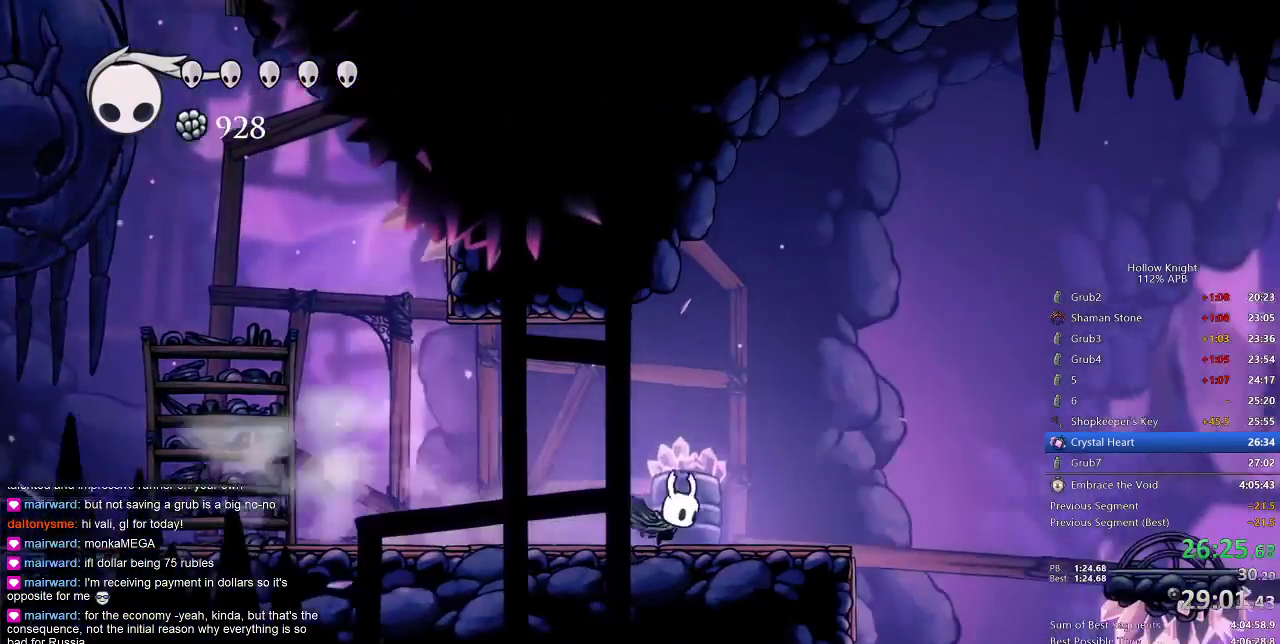
{"keys": ["dash", "right"], "events": [[483, "dash", "down"]]}
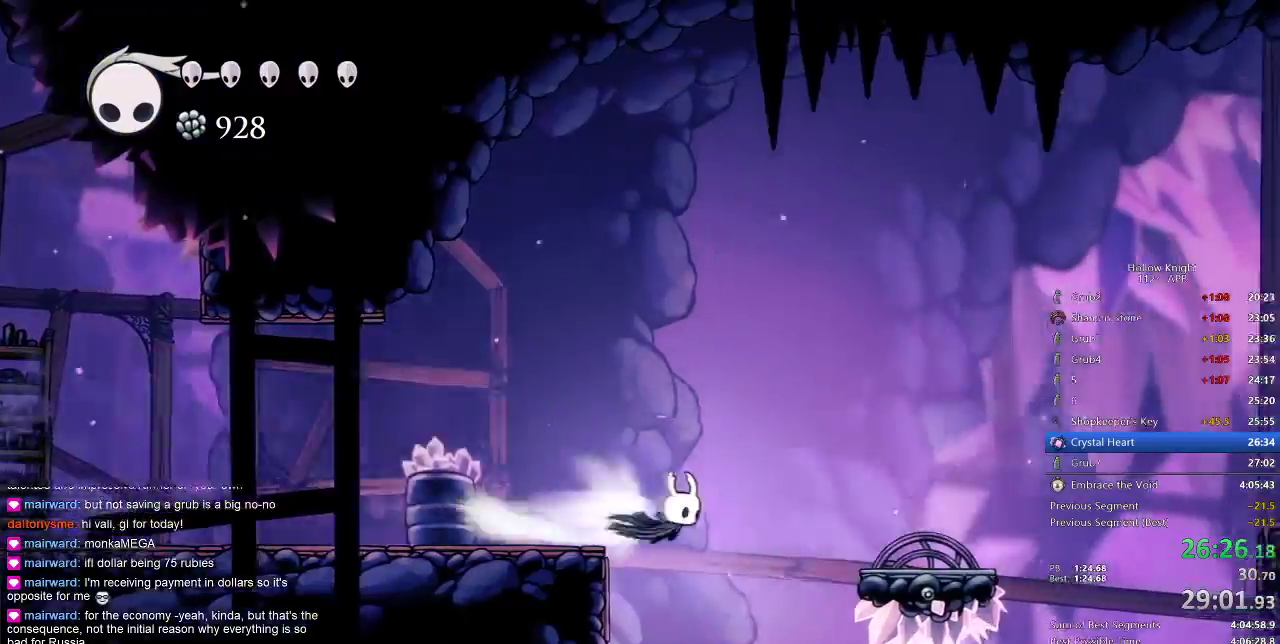
{"keys": ["jump", "right"], "events": [[133, "dash", "up"], [400, "jump", "down"]]}
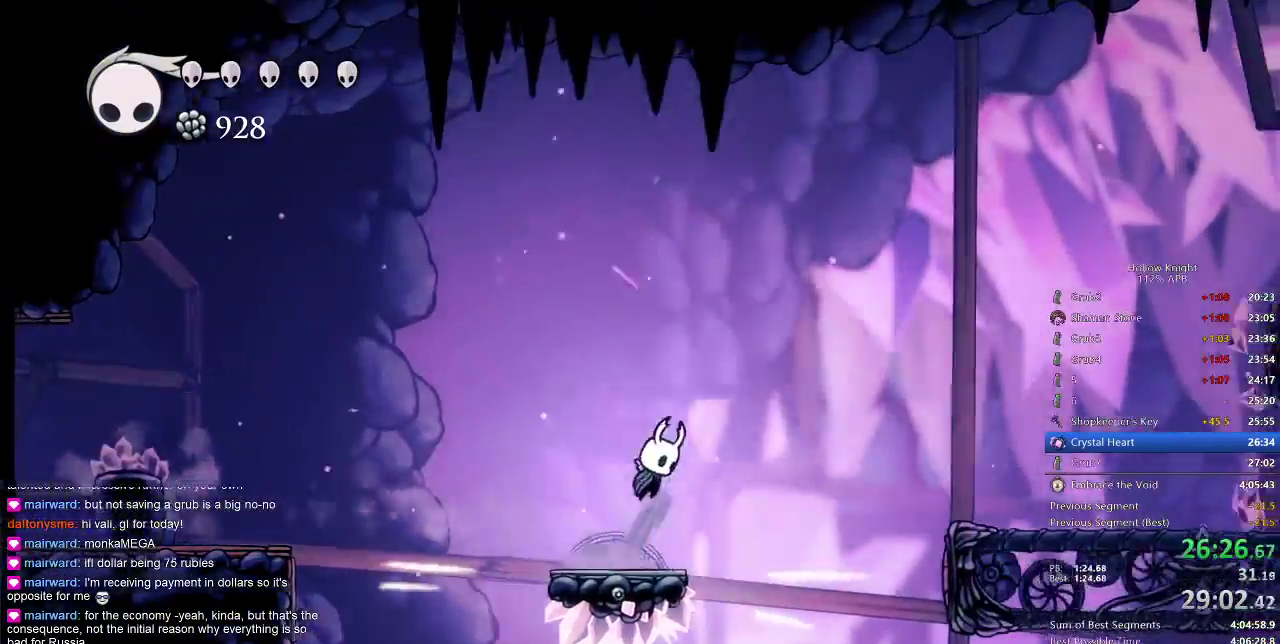
{"keys": ["right"], "events": [[50, "dash", "down"], [150, "jump", "up"], [250, "dash", "up"]]}
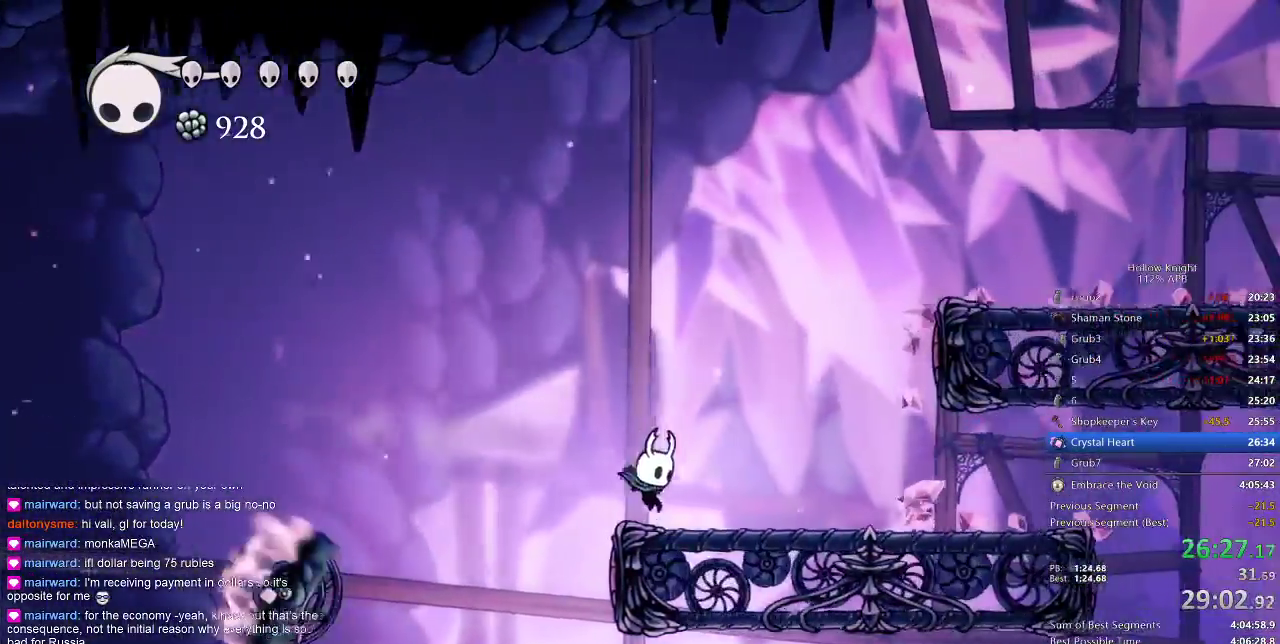
{"keys": ["jump", "right"], "events": [[133, "jump", "down"]]}
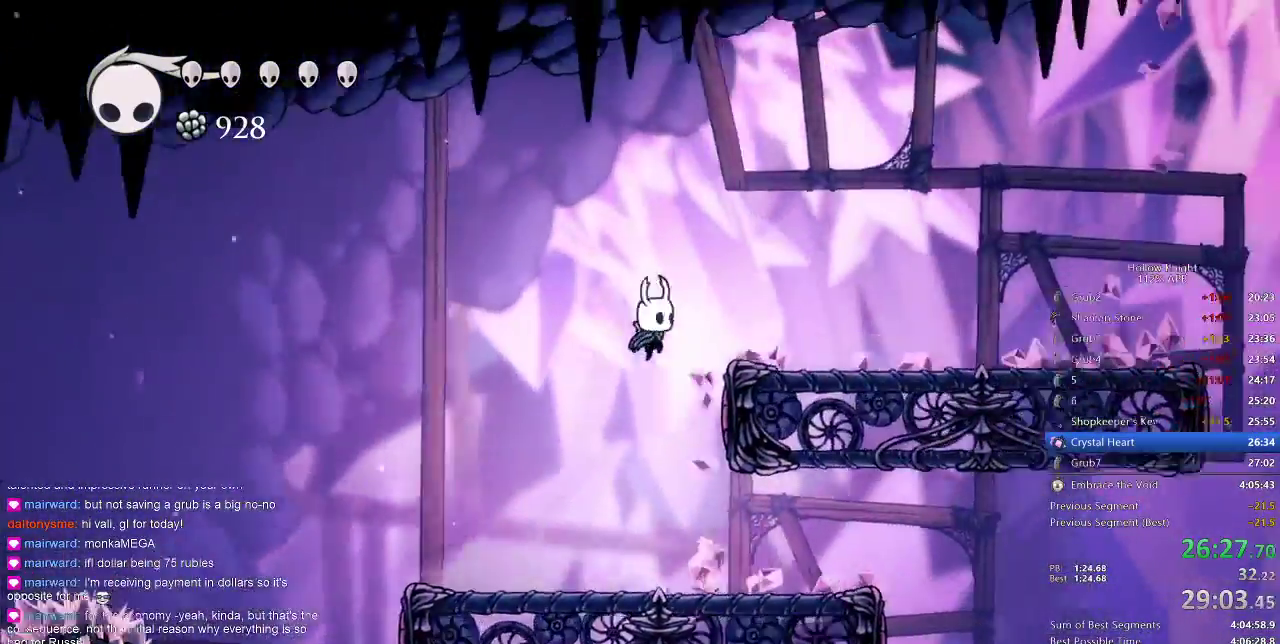
{"keys": ["jump", "right"], "events": [[83, "dash", "down"], [150, "jump", "up"], [233, "dash", "up"], [417, "jump", "down"]]}
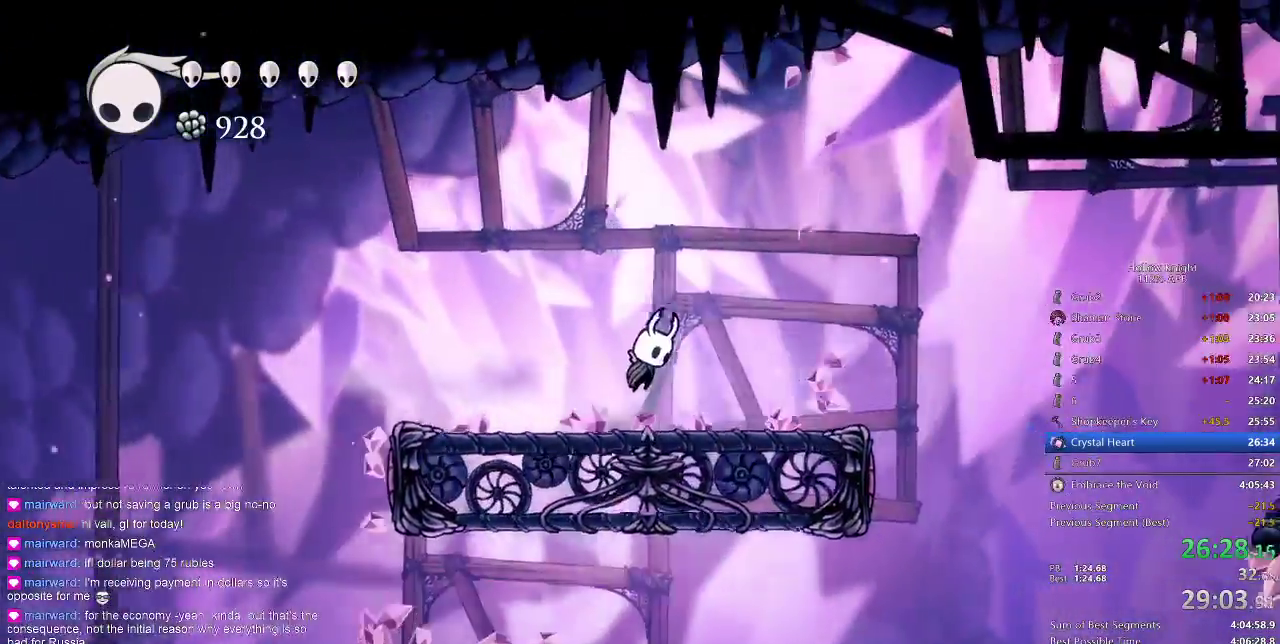
{"keys": [], "events": [[17, "jump", "up"], [300, "jump", "down"], [333, "jump", "up"], [383, "right", "up"]]}
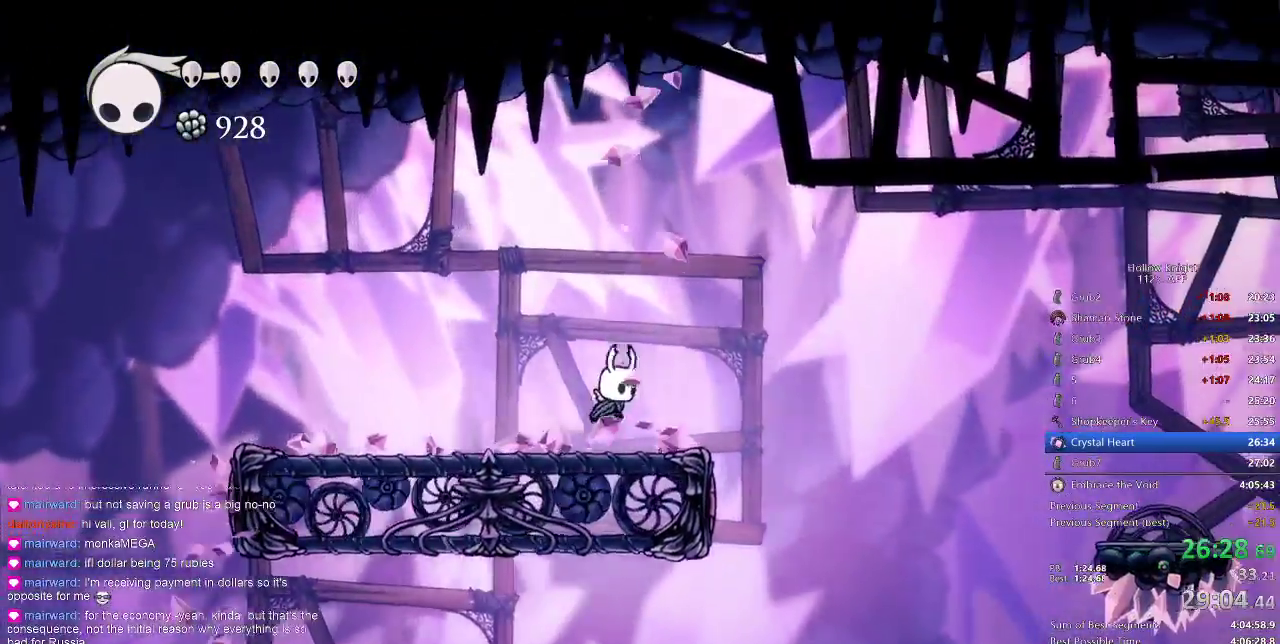
{"keys": ["right"], "events": [[83, "right", "down"], [167, "jump", "down"], [400, "jump", "up"]]}
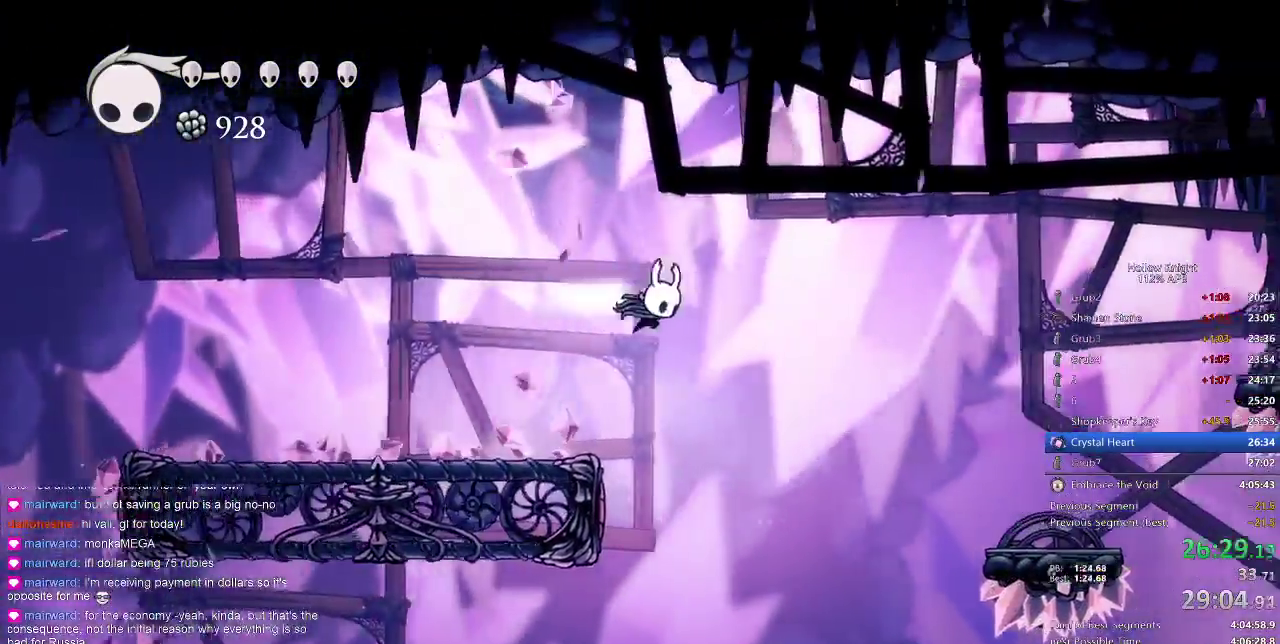
{"keys": ["right"], "events": [[33, "dash", "down"], [133, "dash", "up"]]}
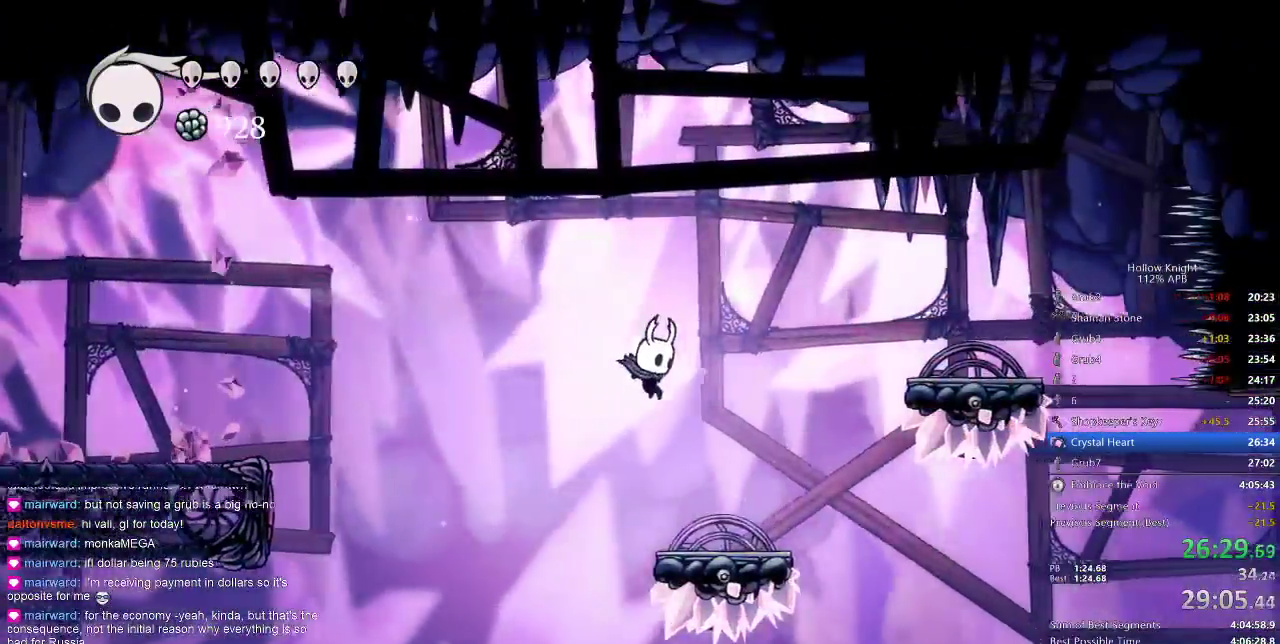
{"keys": ["dash", "right"], "events": [[383, "dash", "down"]]}
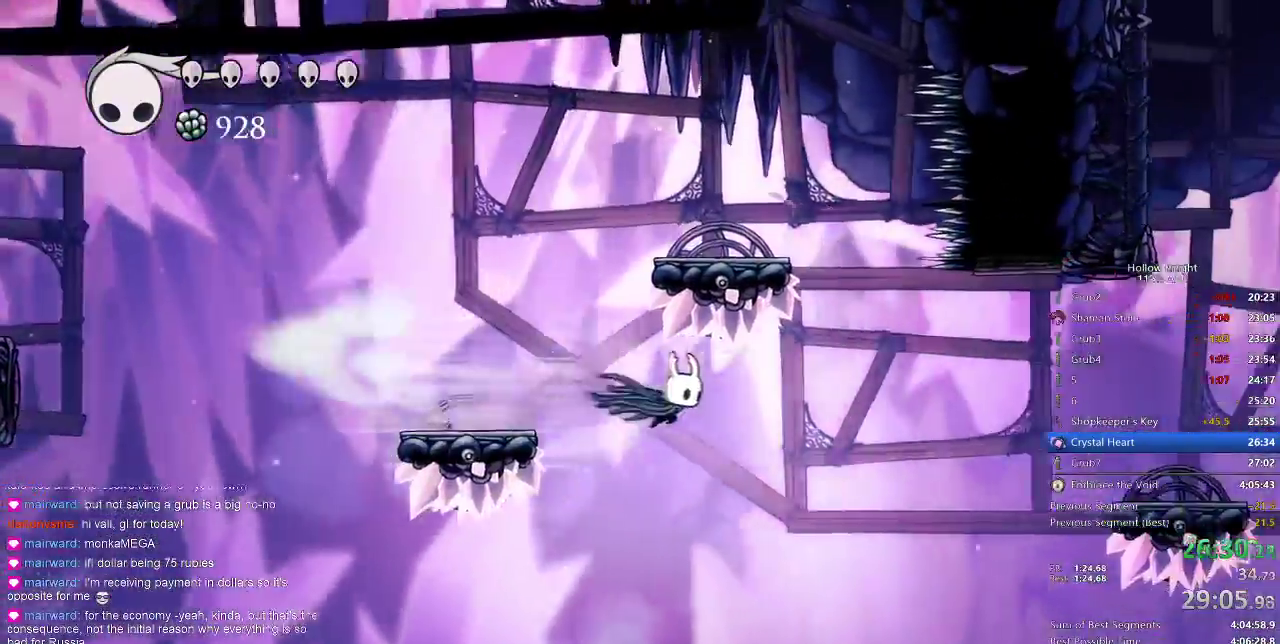
{"keys": ["right"], "events": [[17, "dash", "up"], [267, "spell", "down"], [417, "spell", "up"]]}